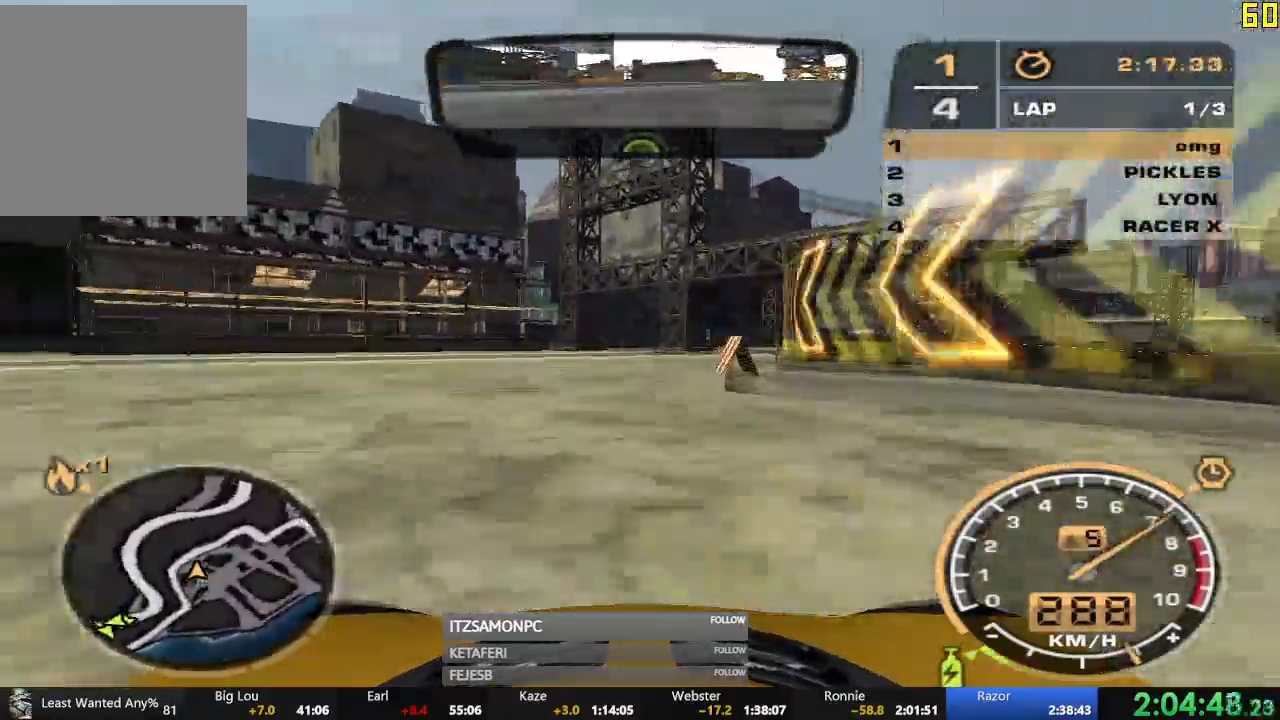
Gameplay with a controller (Xbox layout); each line is a JSON object with the inputs held at the frame after it. "events" lists button and stick changes between this image and that frame as [ms after this image, input, new state], when the widget could be followed in between. Not read: SHARE right_stick.
{"buttons": ["R2"], "left_stick": "center", "events": [[501, "left_stick", "center"]]}
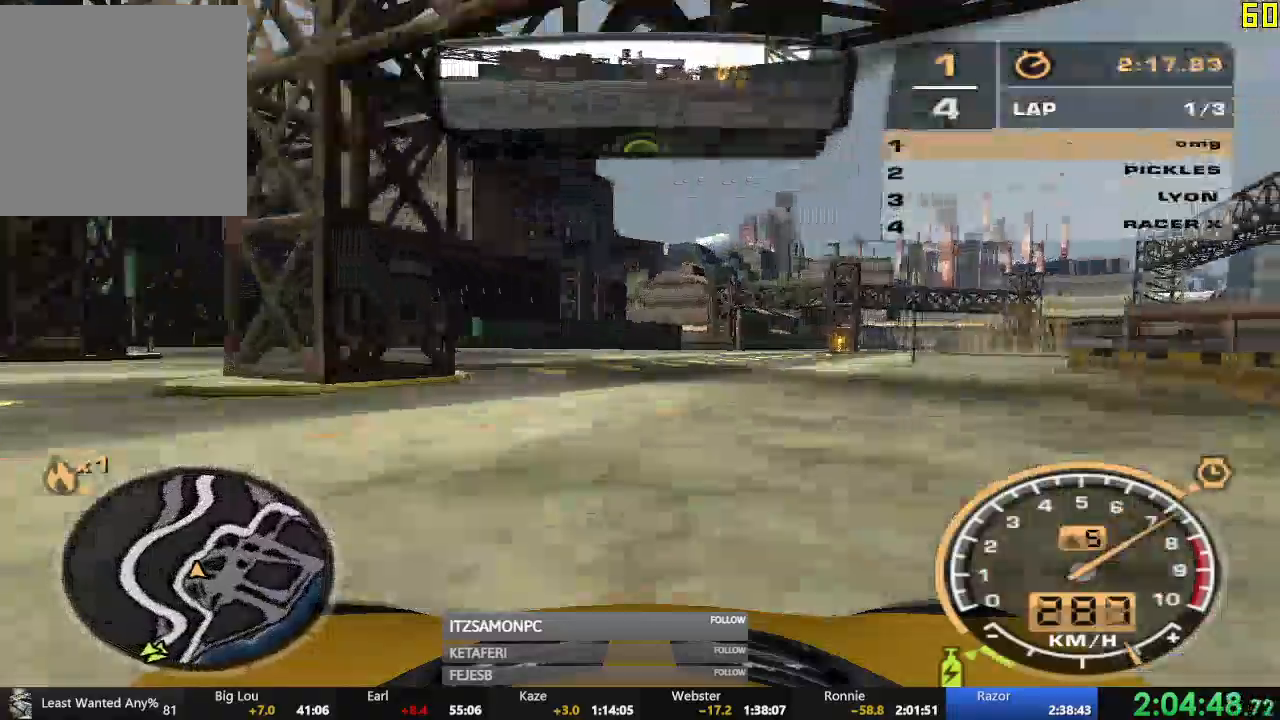
{"buttons": ["R2"], "left_stick": "center", "events": []}
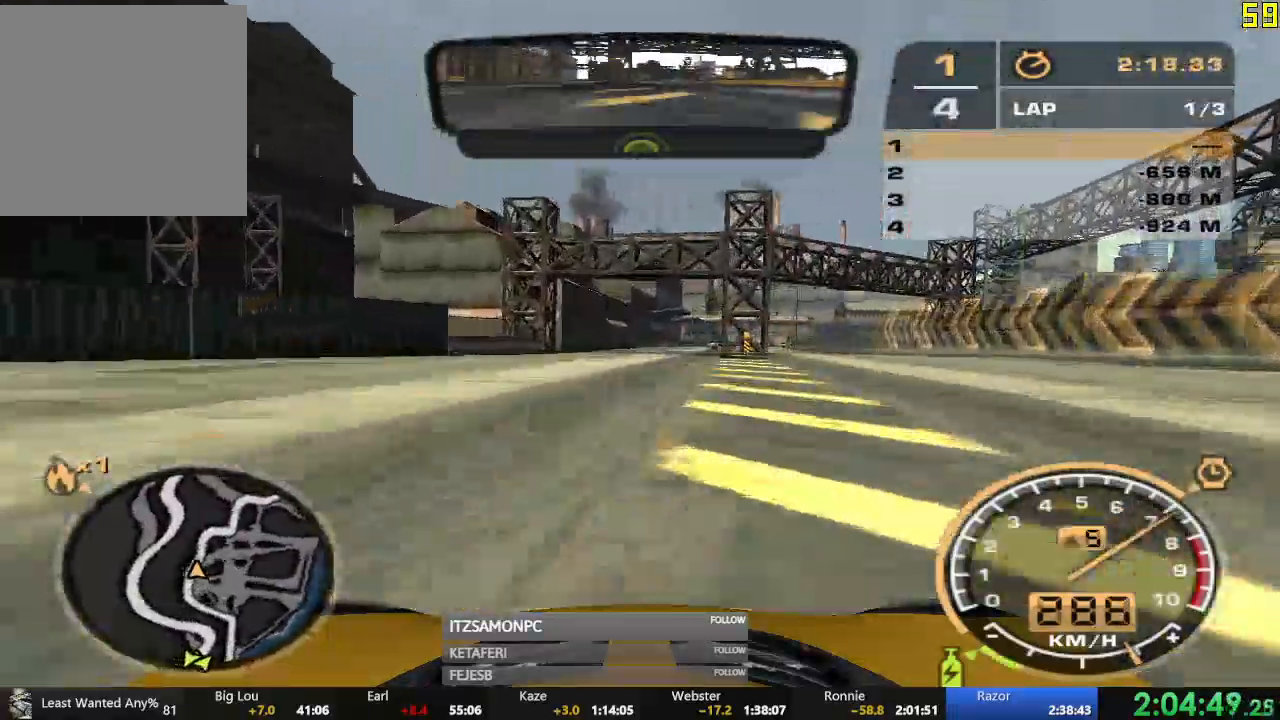
{"buttons": ["R2"], "left_stick": "center", "events": []}
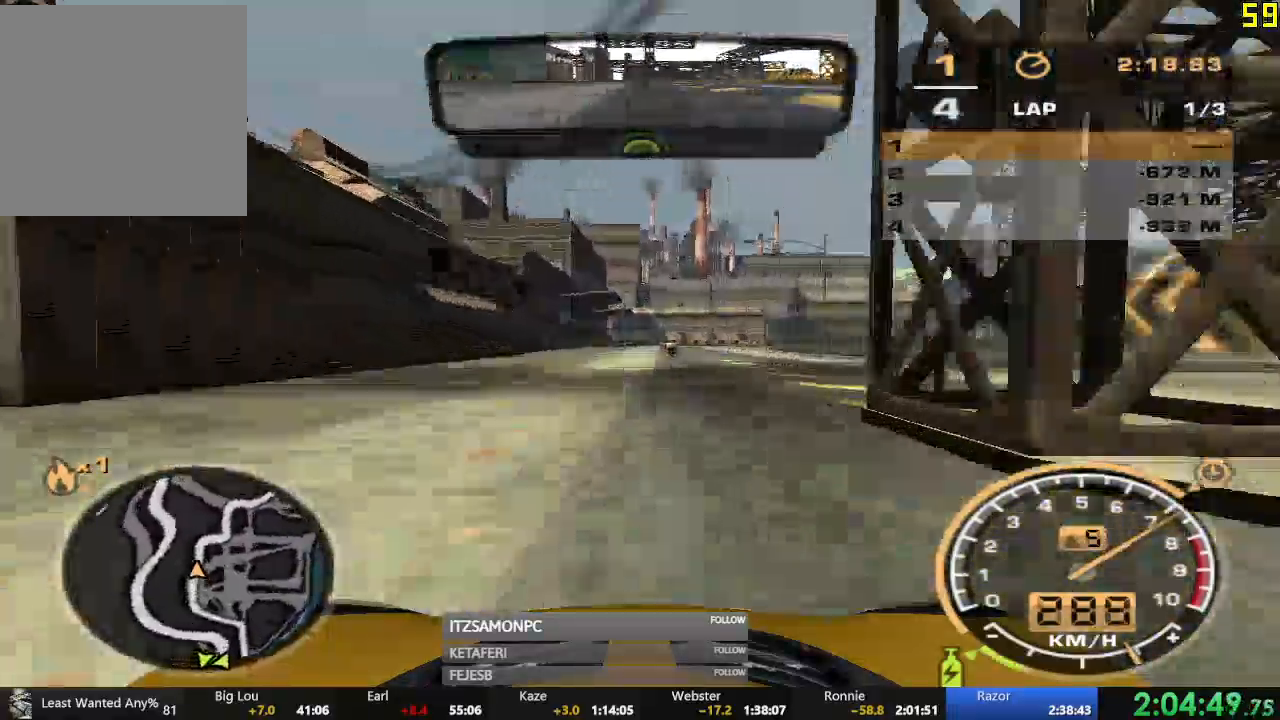
{"buttons": ["R2"], "left_stick": "right", "events": [[33, "left_stick", "right"], [183, "left_stick", "center"], [400, "left_stick", "right"]]}
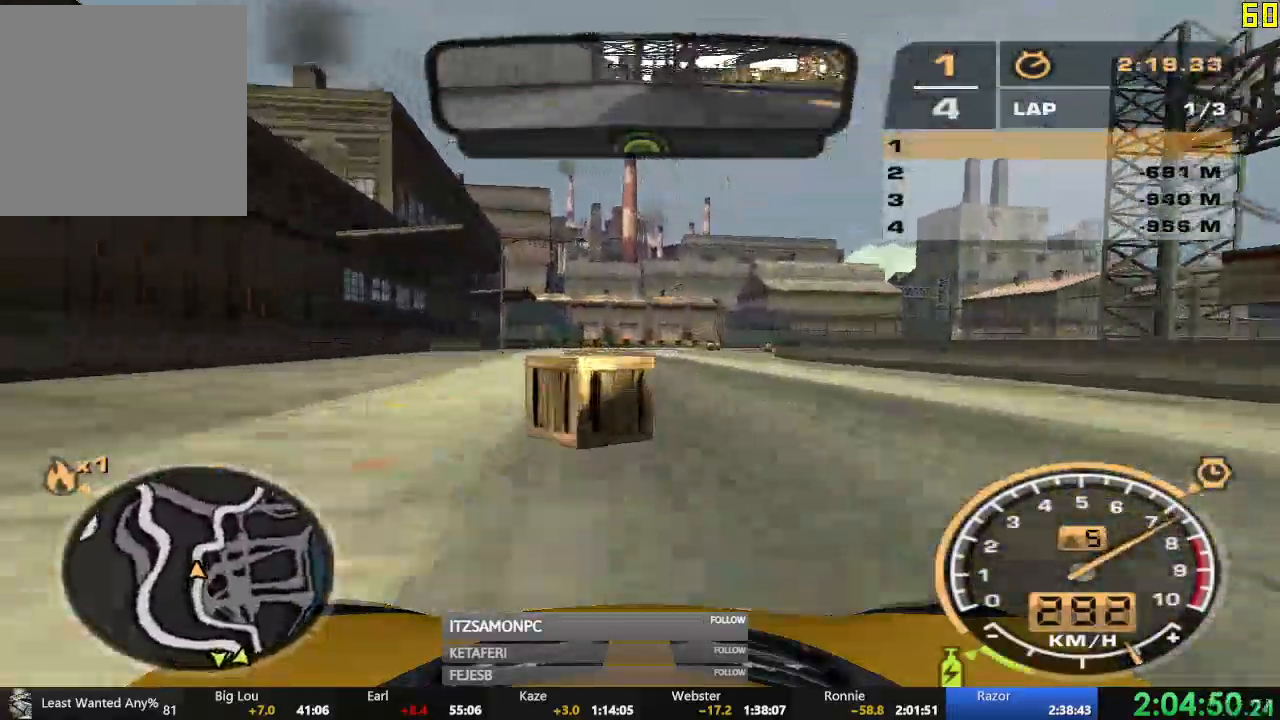
{"buttons": ["R2"], "left_stick": "right", "events": []}
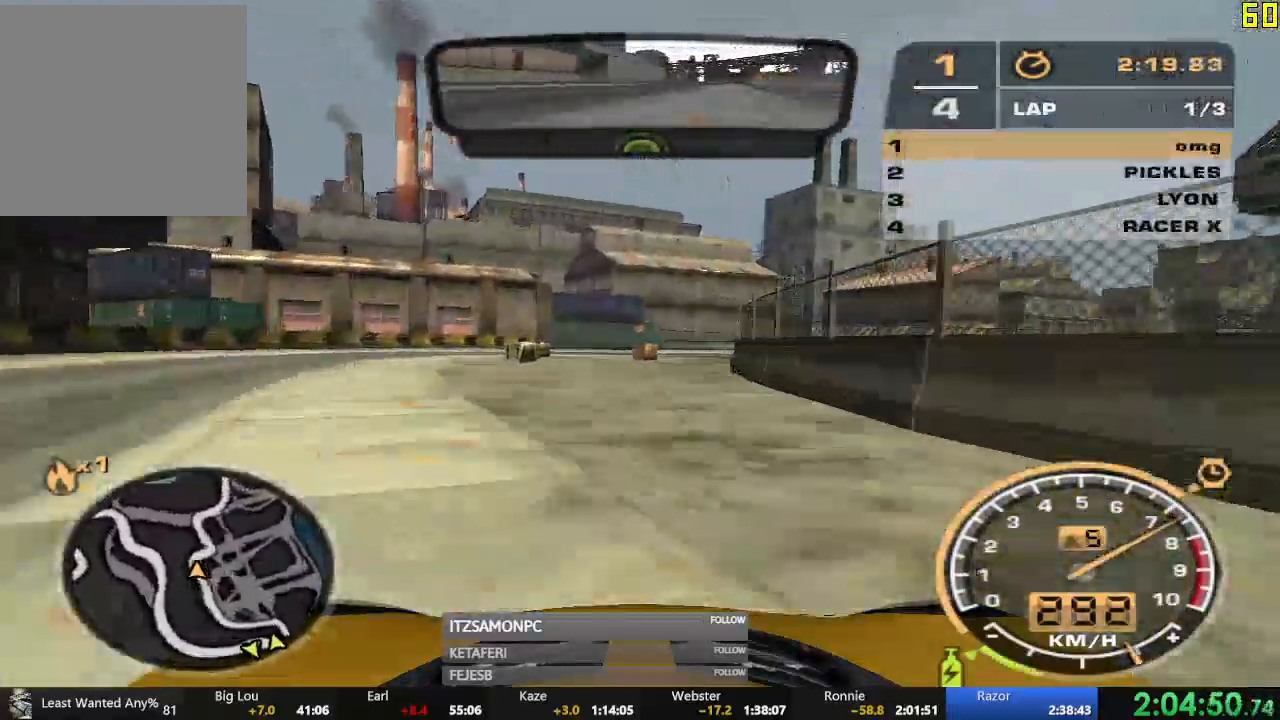
{"buttons": ["R2"], "left_stick": "center", "events": [[67, "L2", "down"], [100, "left_stick", "center"], [117, "L2", "up"]]}
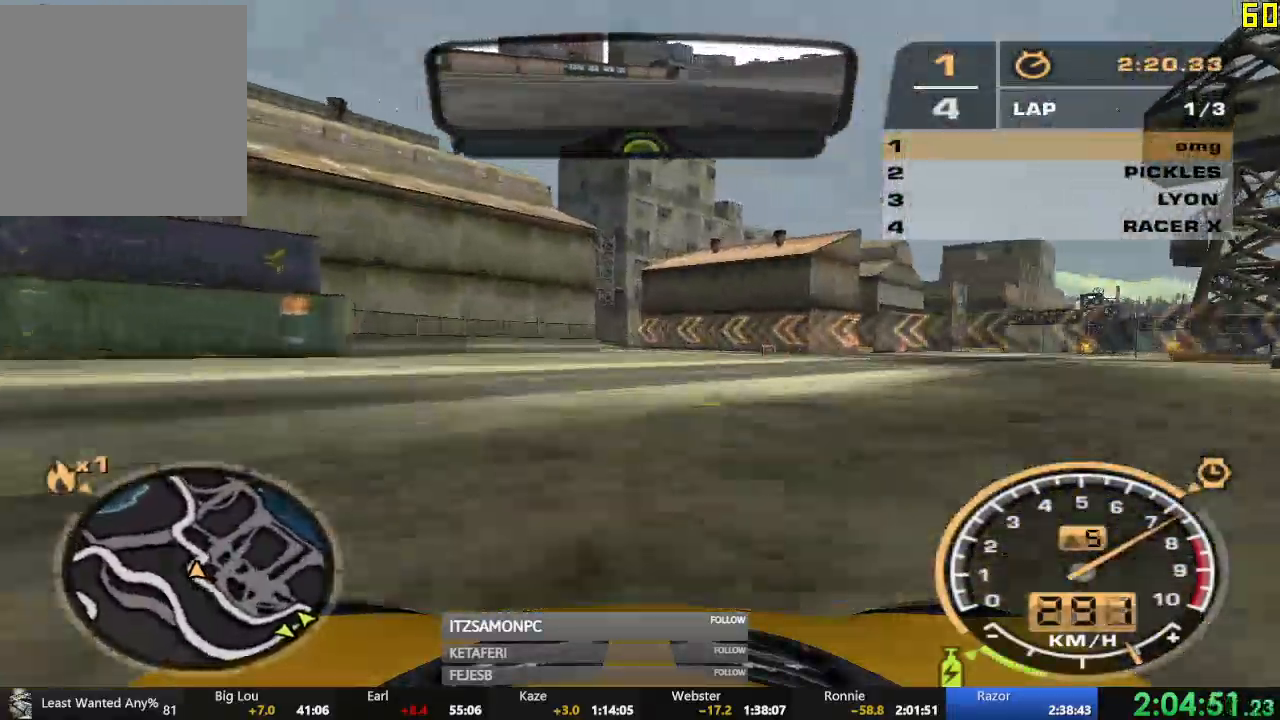
{"buttons": ["R2"], "left_stick": "left", "events": [[101, "left_stick", "left"]]}
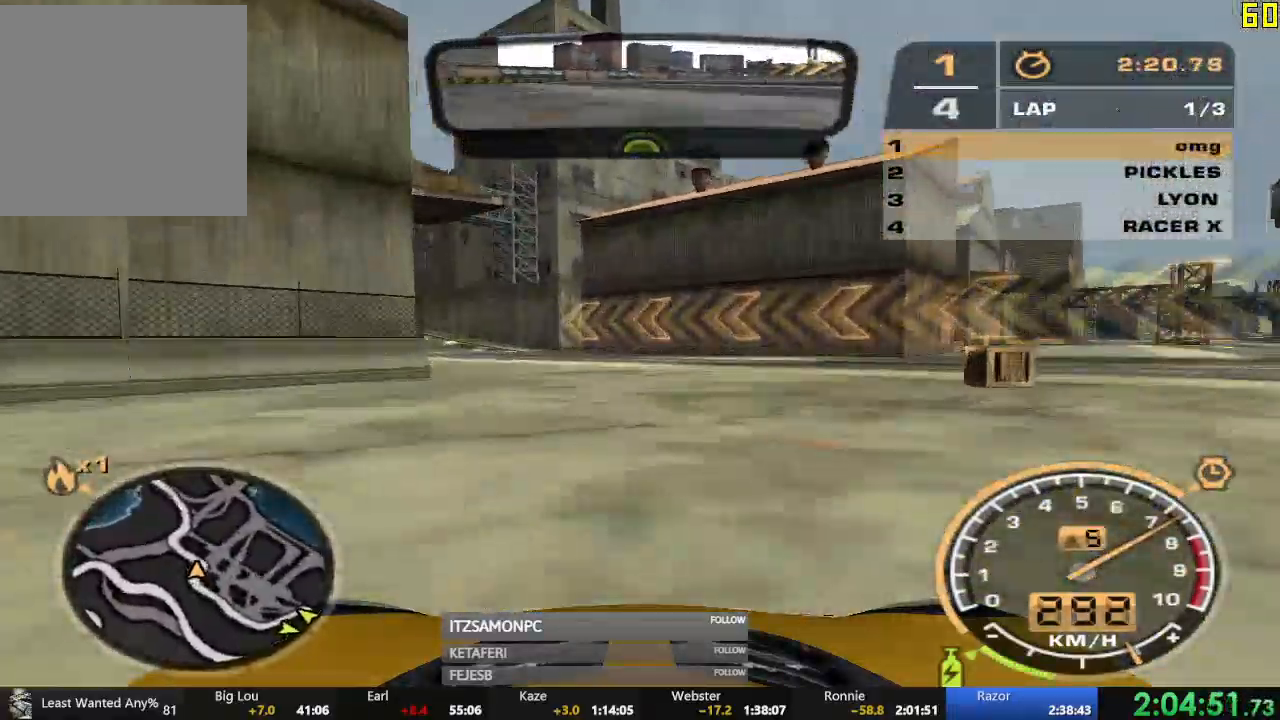
{"buttons": ["L2"], "left_stick": "left", "events": [[17, "R2", "up"], [350, "L2", "down"]]}
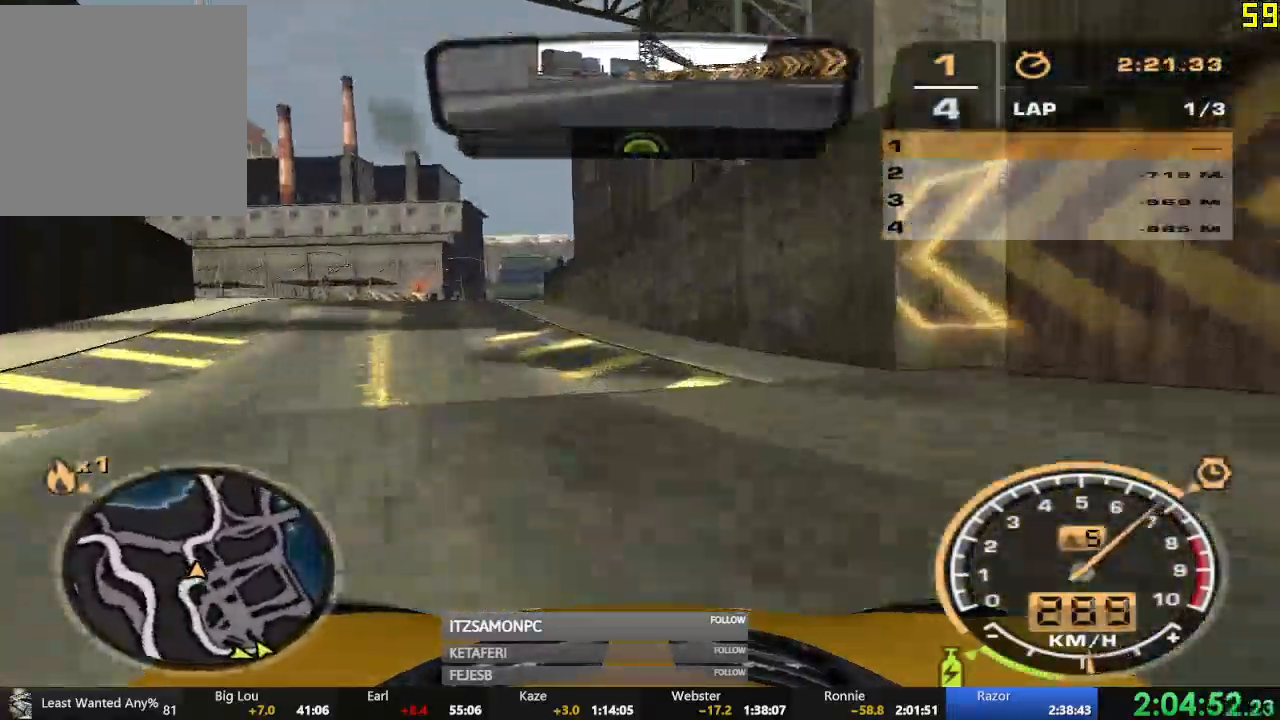
{"buttons": ["L2"], "left_stick": "right", "events": [[34, "L2", "up"], [134, "left_stick", "center"], [251, "left_stick", "right"], [401, "R2", "down"], [468, "R2", "up"], [484, "L2", "down"]]}
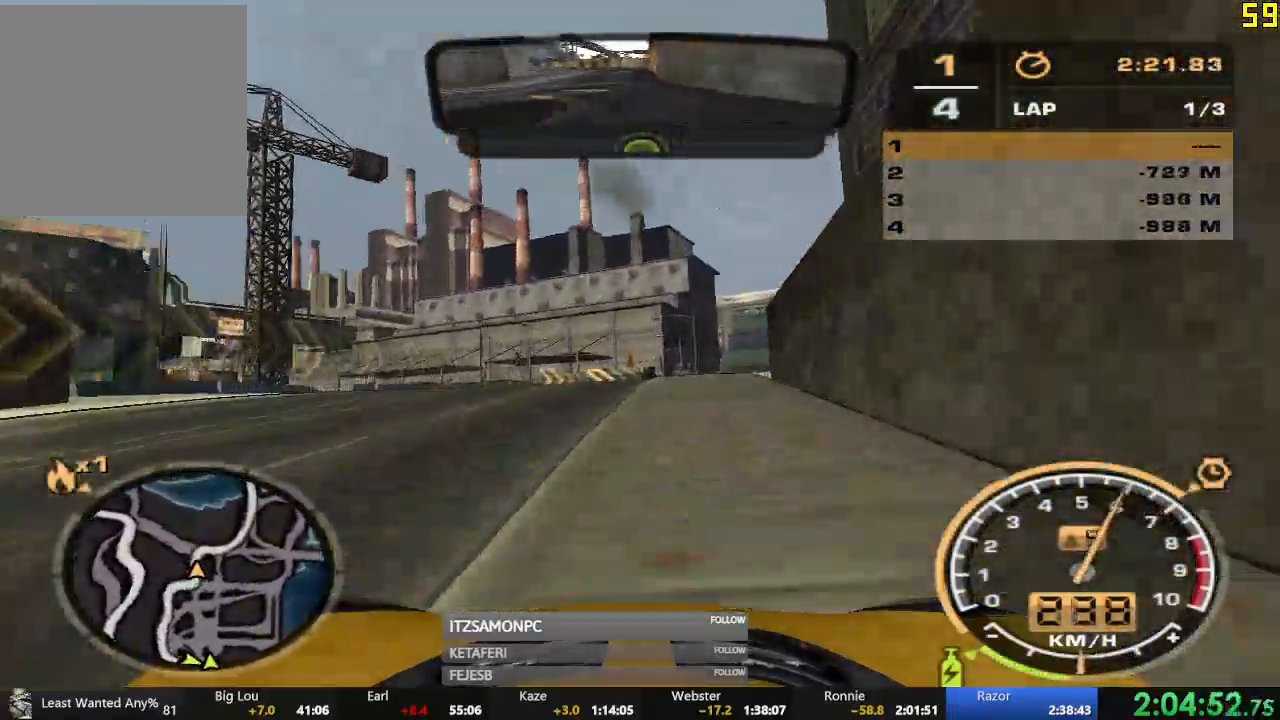
{"buttons": [], "left_stick": "right", "events": [[184, "L2", "up"]]}
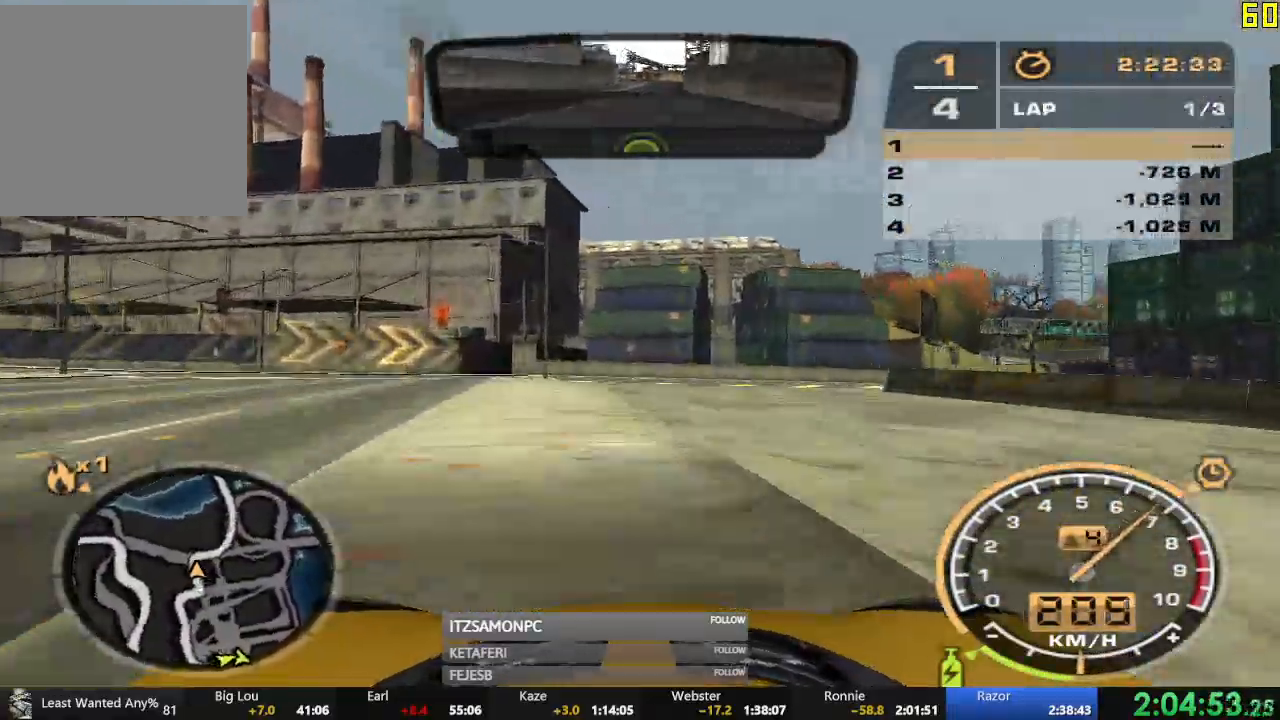
{"buttons": ["R2"], "left_stick": "right", "events": [[51, "R2", "down"]]}
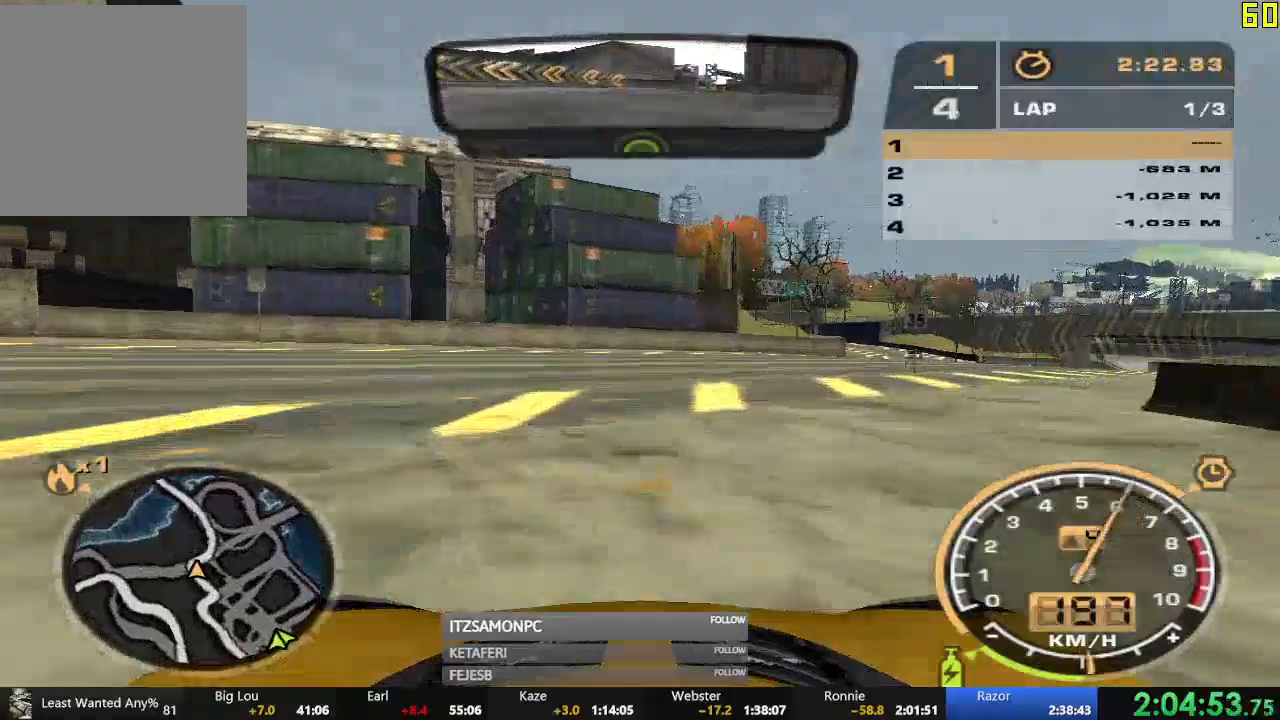
{"buttons": ["A", "R2"], "left_stick": "center", "events": [[417, "A", "down"], [417, "left_stick", "center"]]}
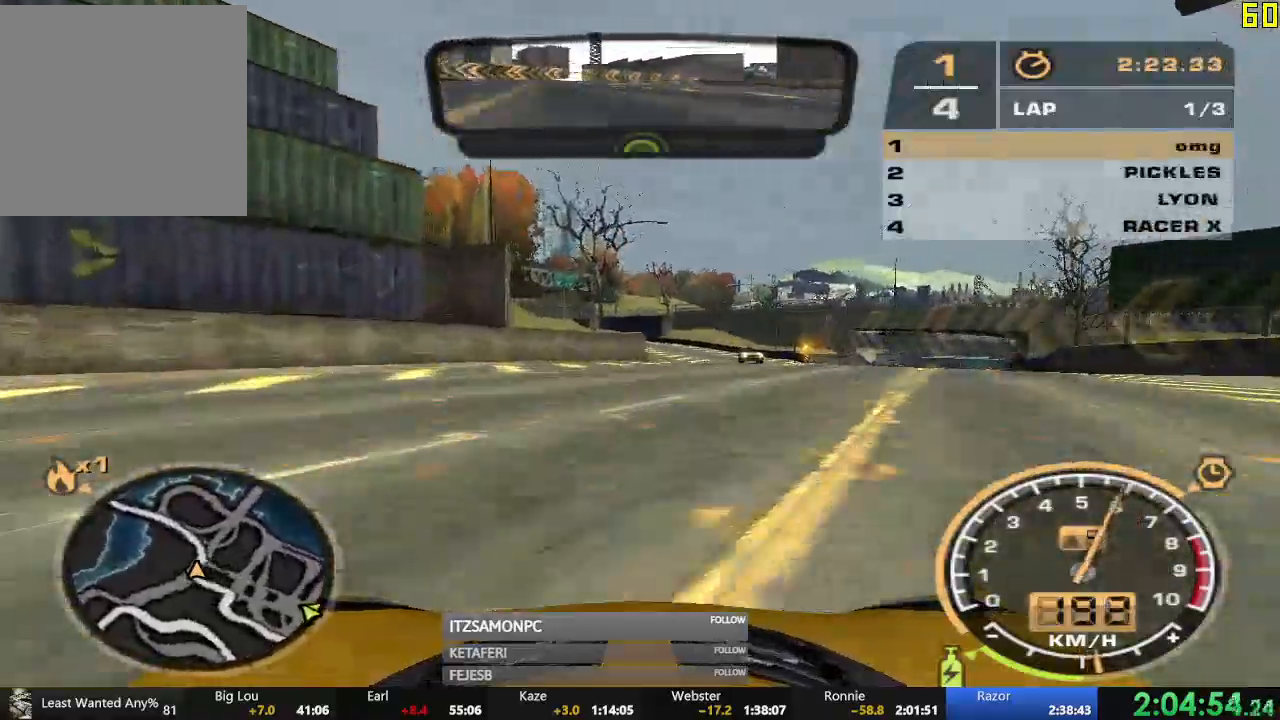
{"buttons": ["A", "R2"], "left_stick": "center", "events": [[34, "left_stick", "left"], [384, "left_stick", "center"]]}
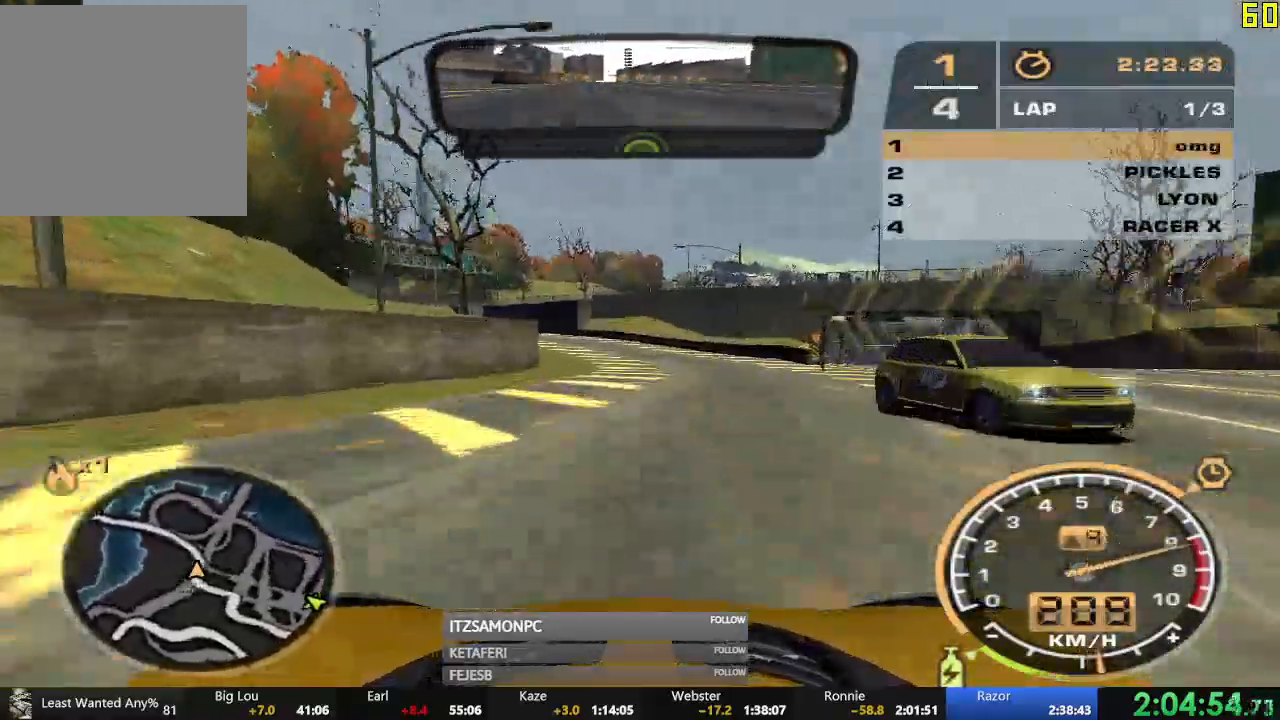
{"buttons": ["R2"], "left_stick": "left", "events": [[117, "A", "up"], [167, "left_stick", "left"]]}
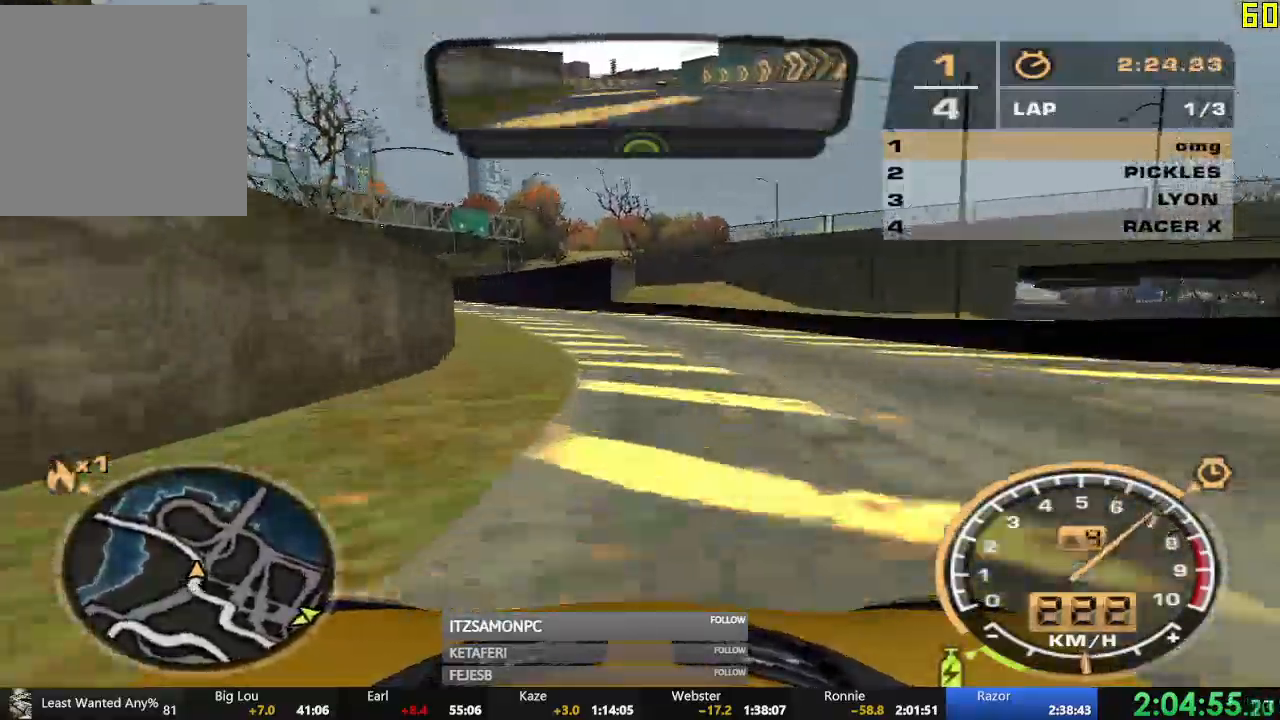
{"buttons": ["R2"], "left_stick": "left", "events": [[67, "left_stick", "center"], [301, "left_stick", "left"]]}
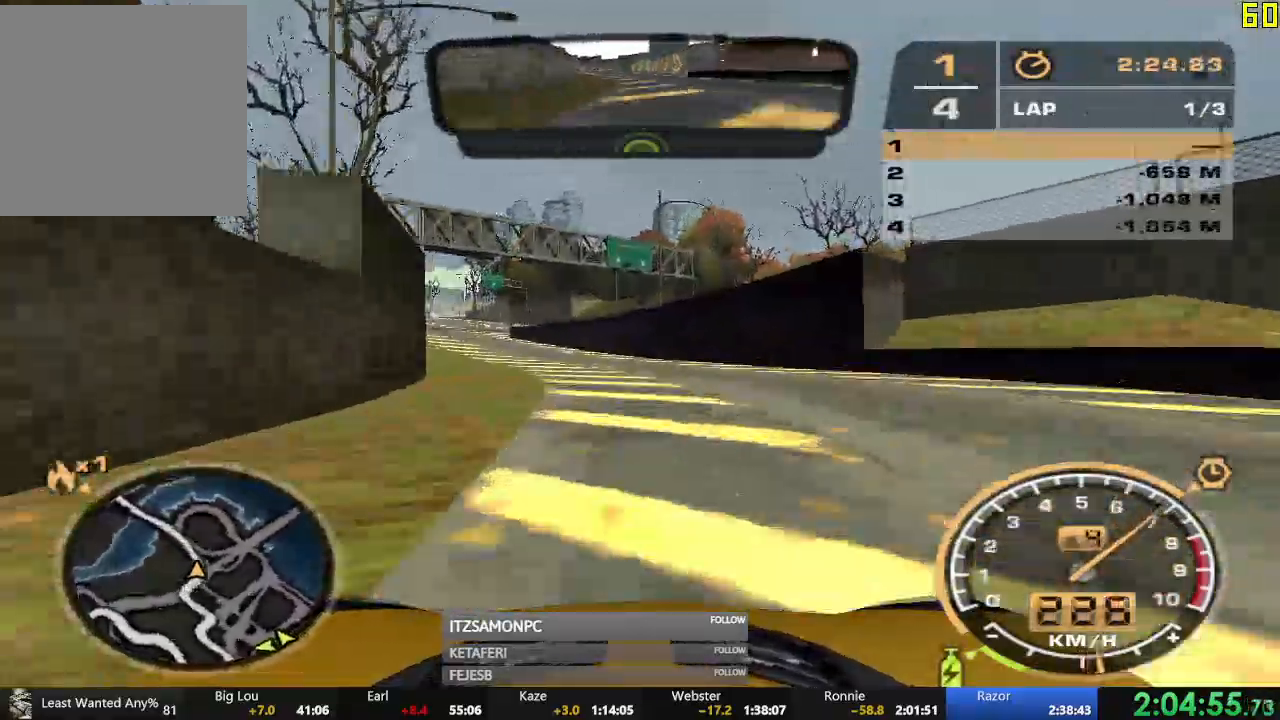
{"buttons": ["R2"], "left_stick": "center", "events": [[33, "left_stick", "center"]]}
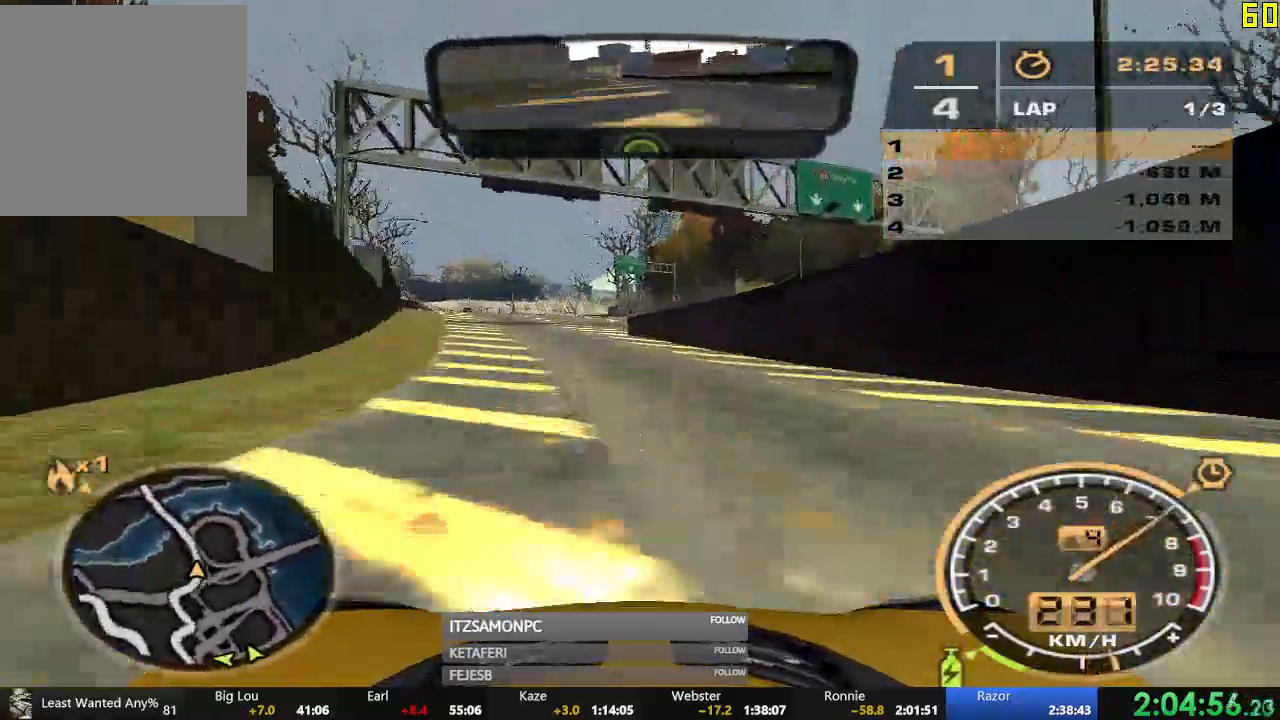
{"buttons": ["R2"], "left_stick": "center", "events": [[51, "left_stick", "left"], [201, "left_stick", "center"]]}
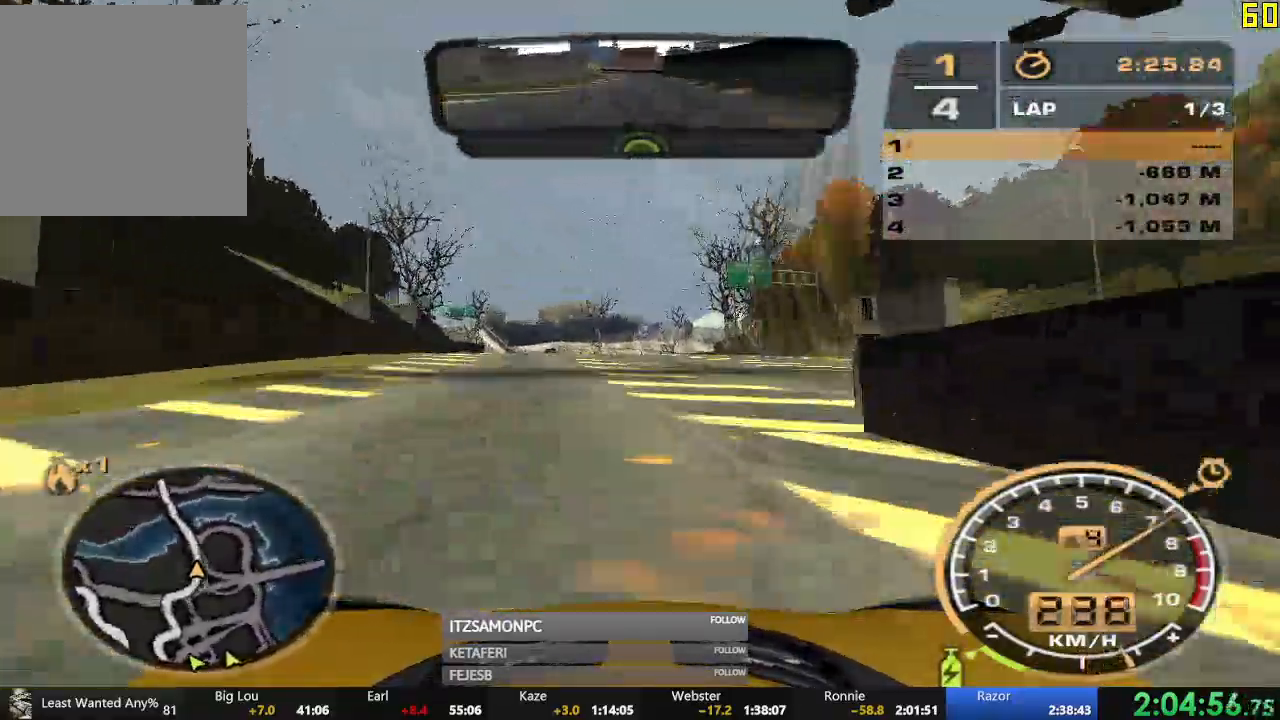
{"buttons": ["R2"], "left_stick": "left", "events": [[300, "left_stick", "left"]]}
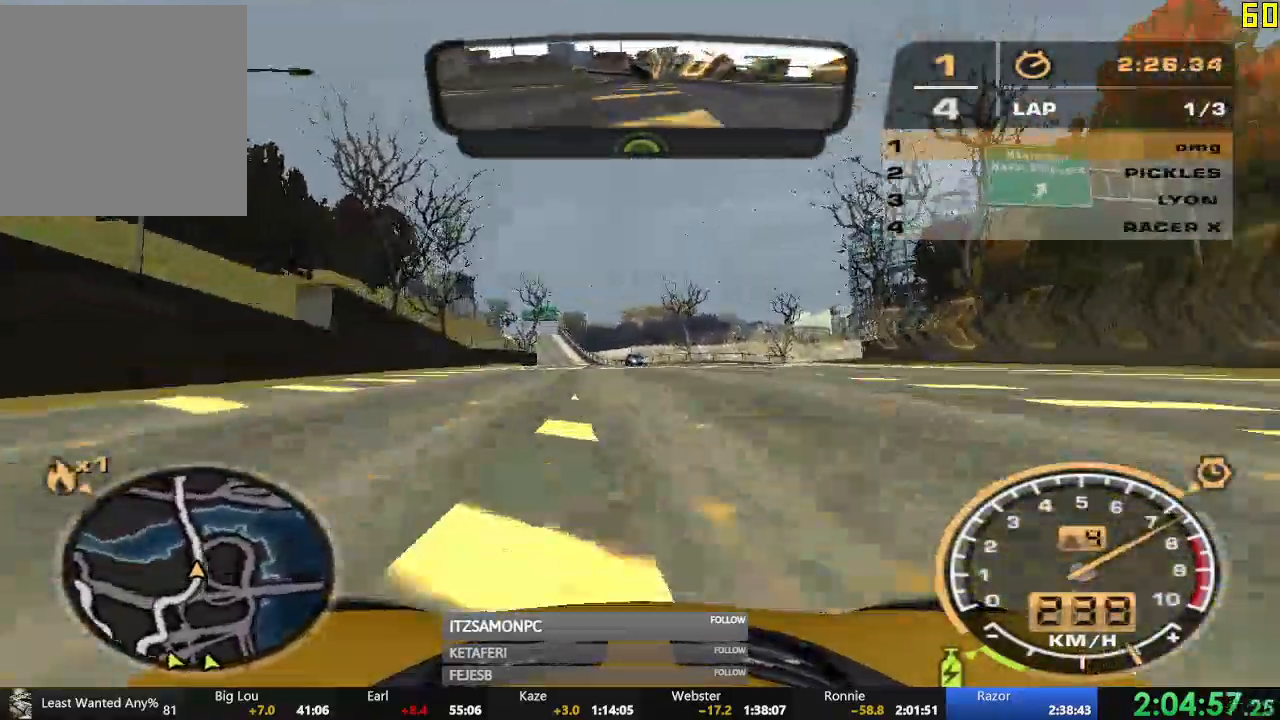
{"buttons": ["R2"], "left_stick": "center", "events": [[17, "left_stick", "center"], [167, "left_stick", "right"], [368, "left_stick", "center"]]}
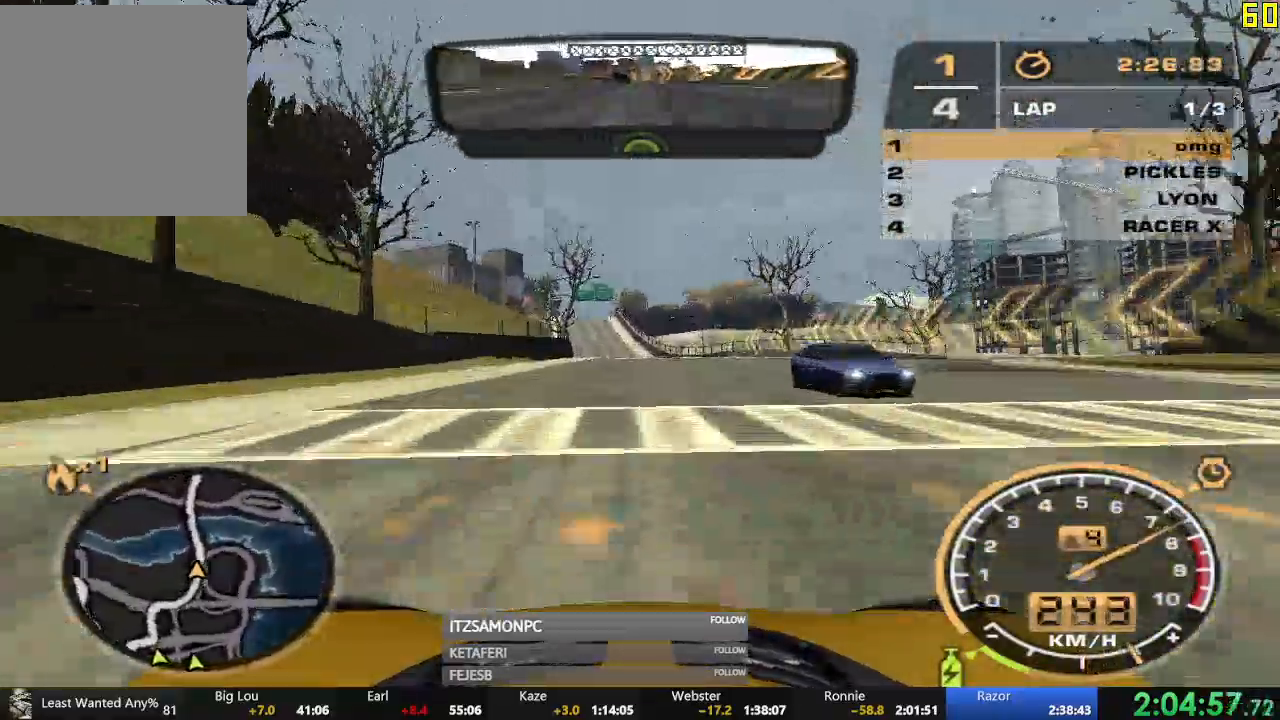
{"buttons": ["R2"], "left_stick": "center", "events": []}
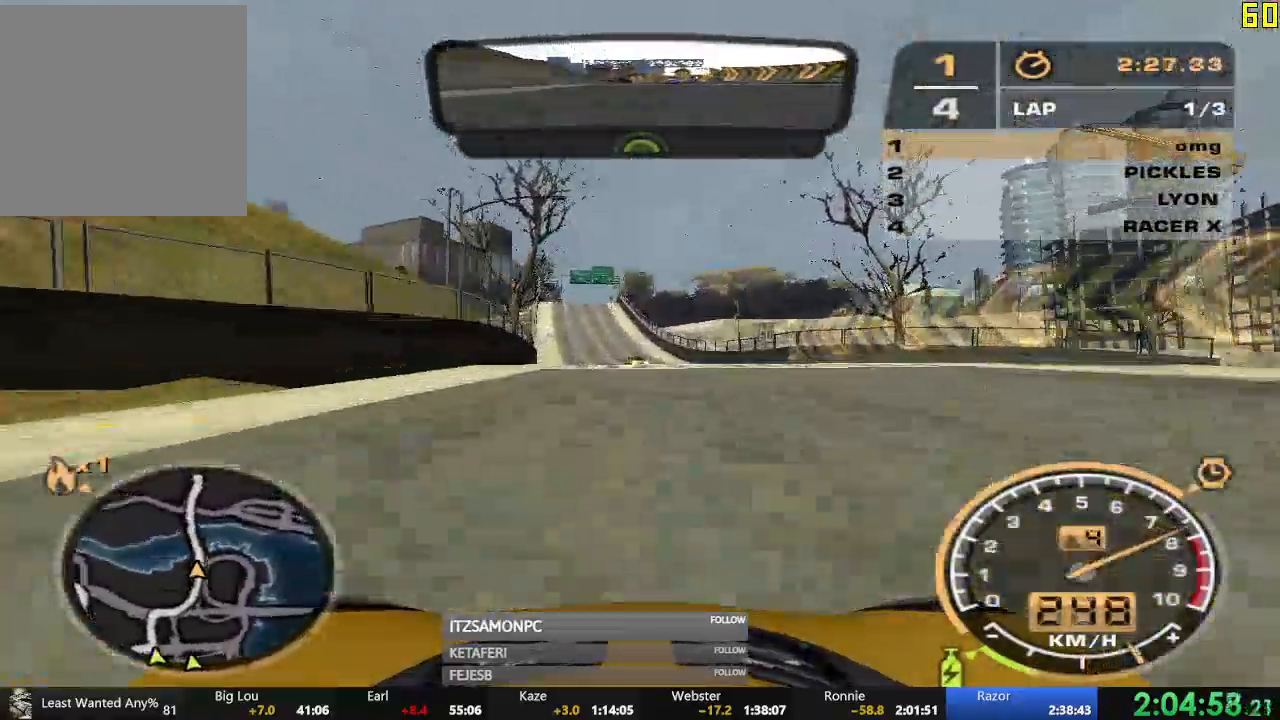
{"buttons": ["R2"], "left_stick": "center", "events": []}
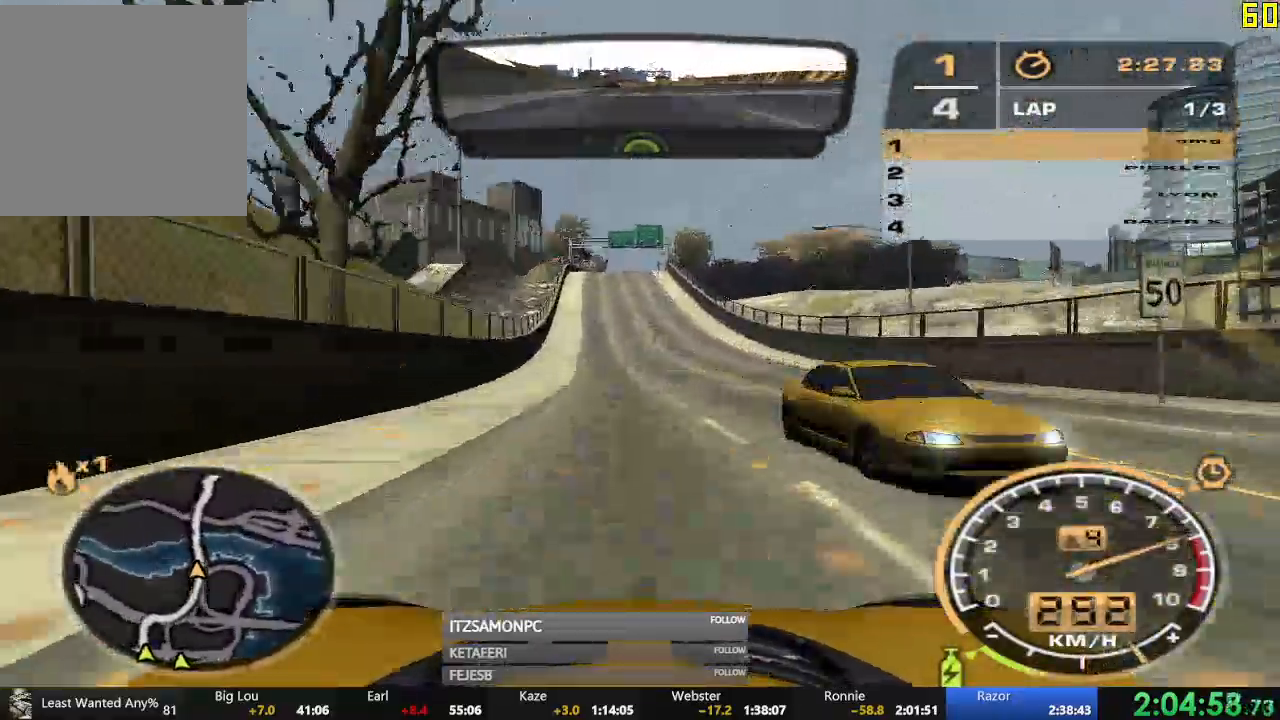
{"buttons": ["R2"], "left_stick": "center", "events": []}
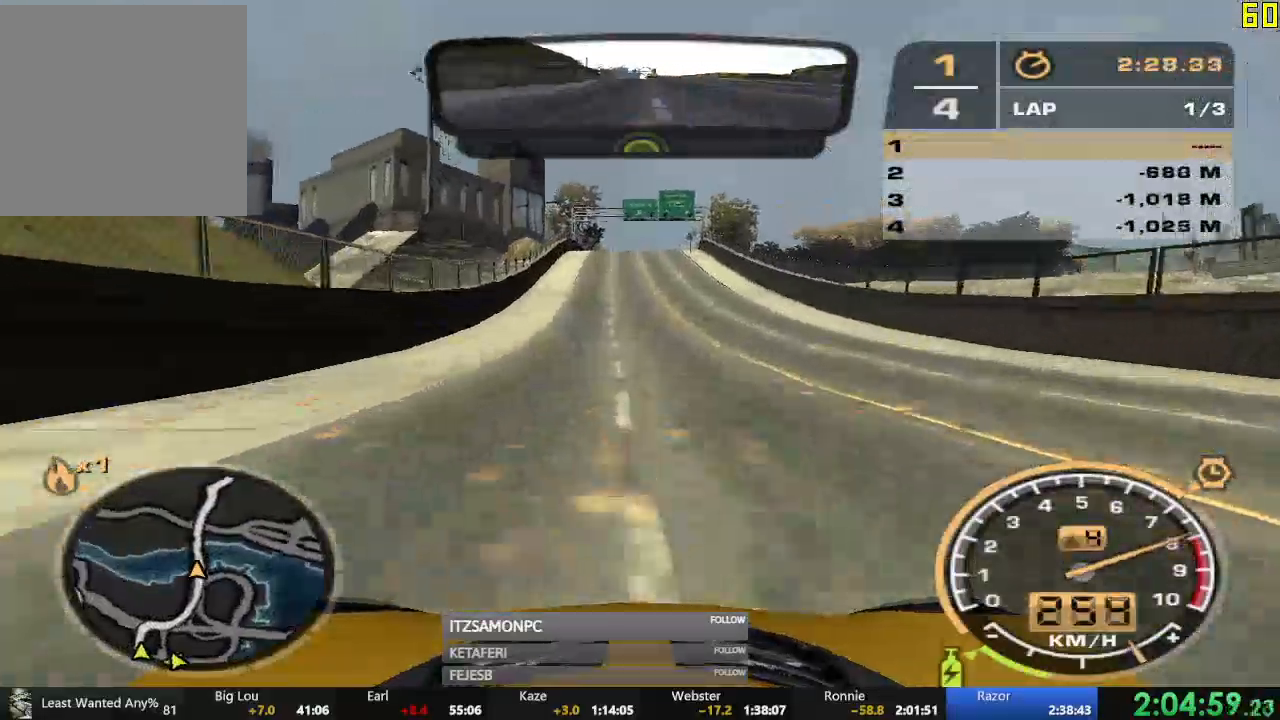
{"buttons": ["R2"], "left_stick": "center", "events": []}
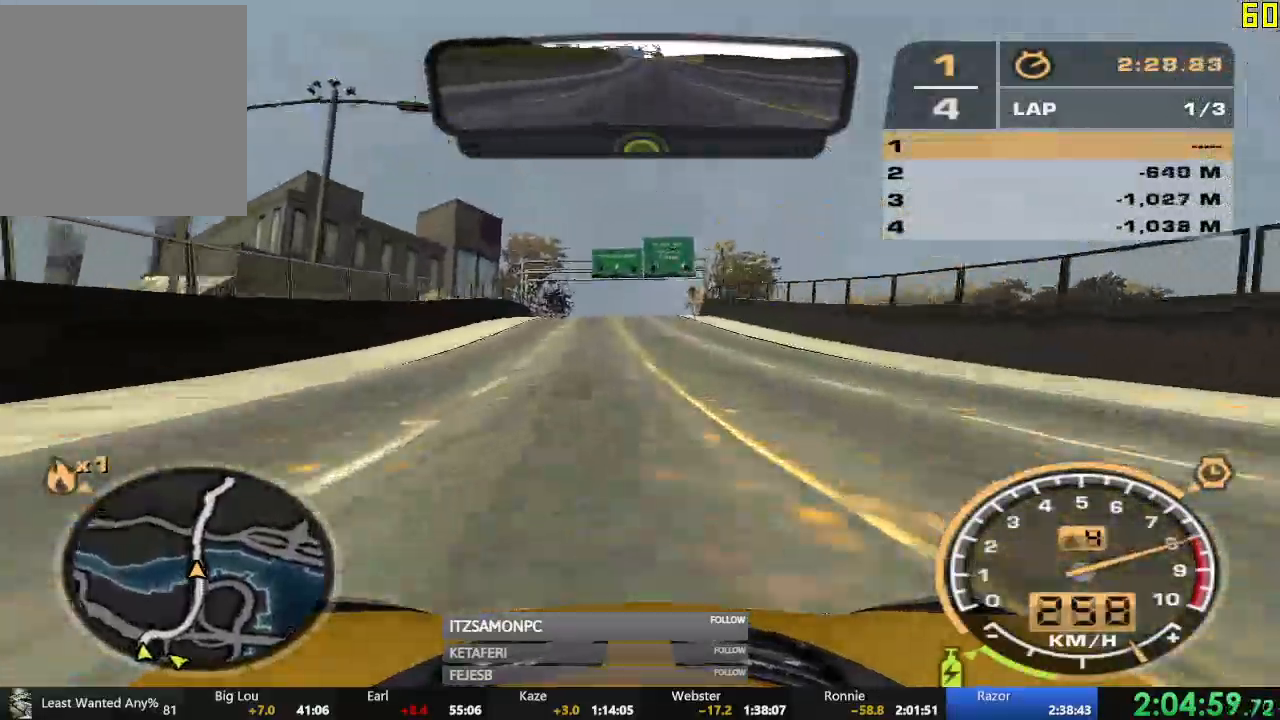
{"buttons": ["R2"], "left_stick": "center", "events": []}
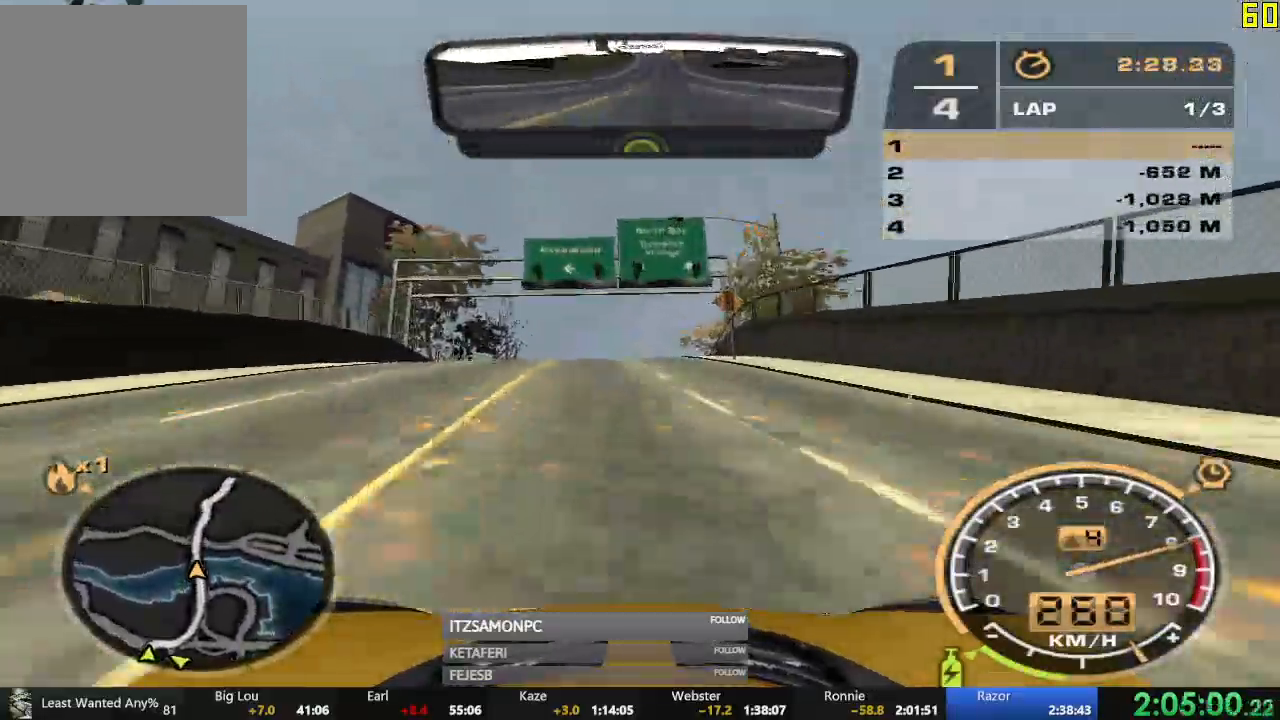
{"buttons": ["R2"], "left_stick": "center", "events": []}
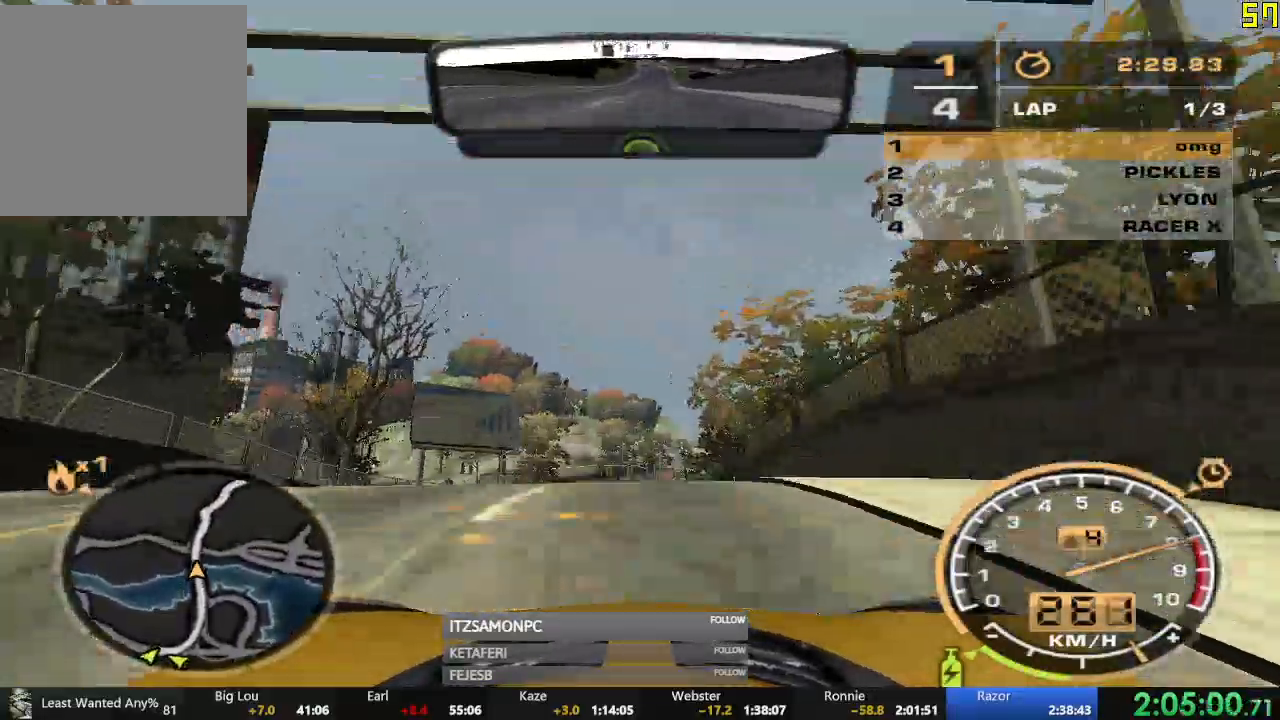
{"buttons": ["R2"], "left_stick": "center", "events": []}
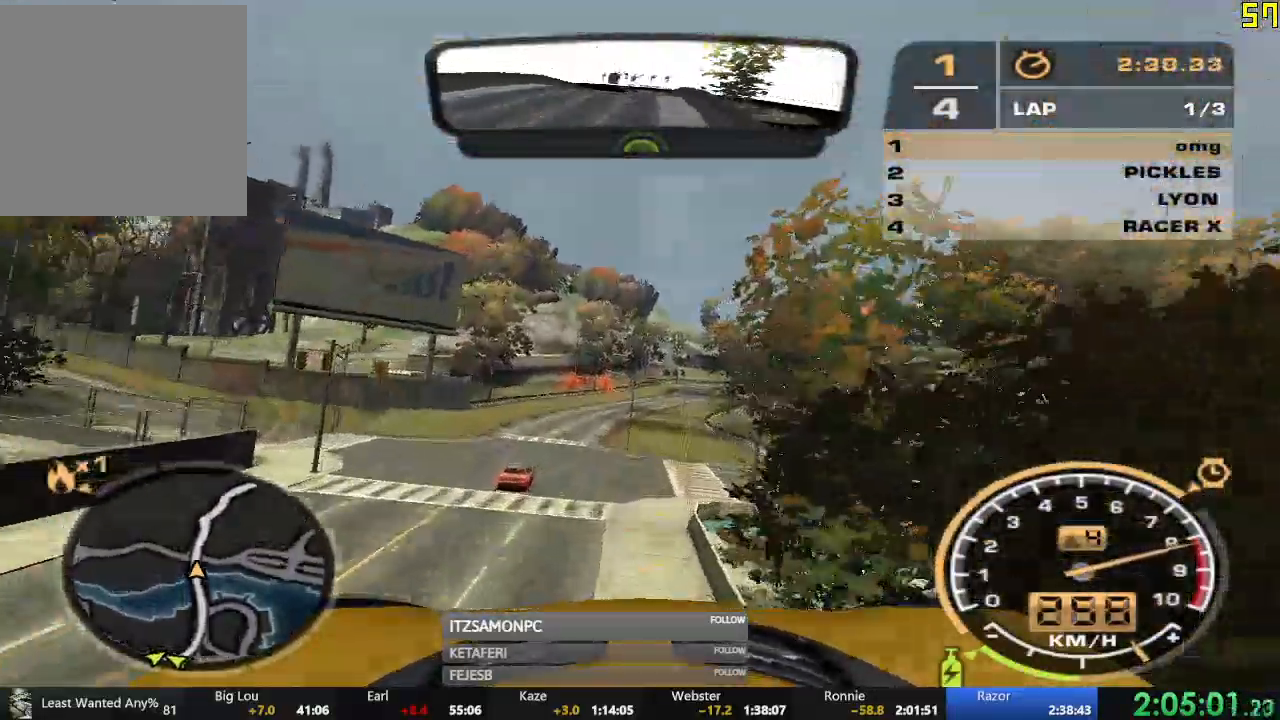
{"buttons": ["R2"], "left_stick": "right", "events": [[233, "left_stick", "right"]]}
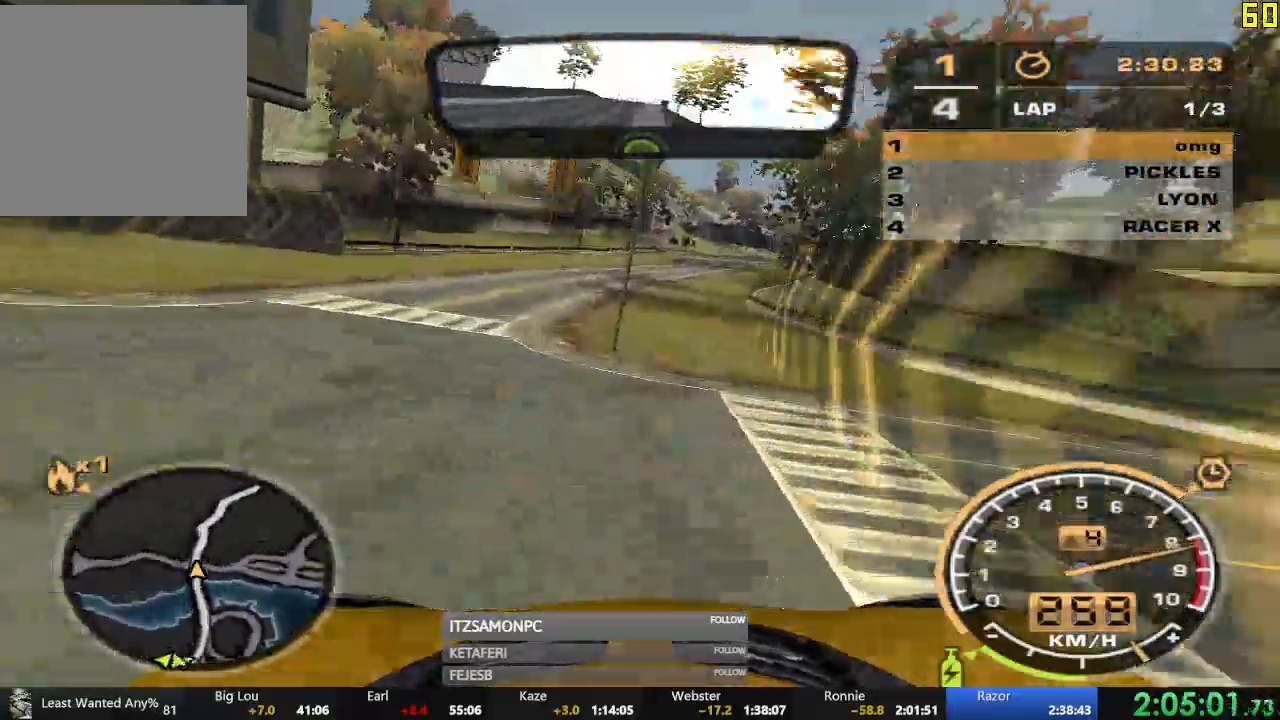
{"buttons": ["R2"], "left_stick": "left", "events": [[234, "left_stick", "center"], [334, "left_stick", "left"]]}
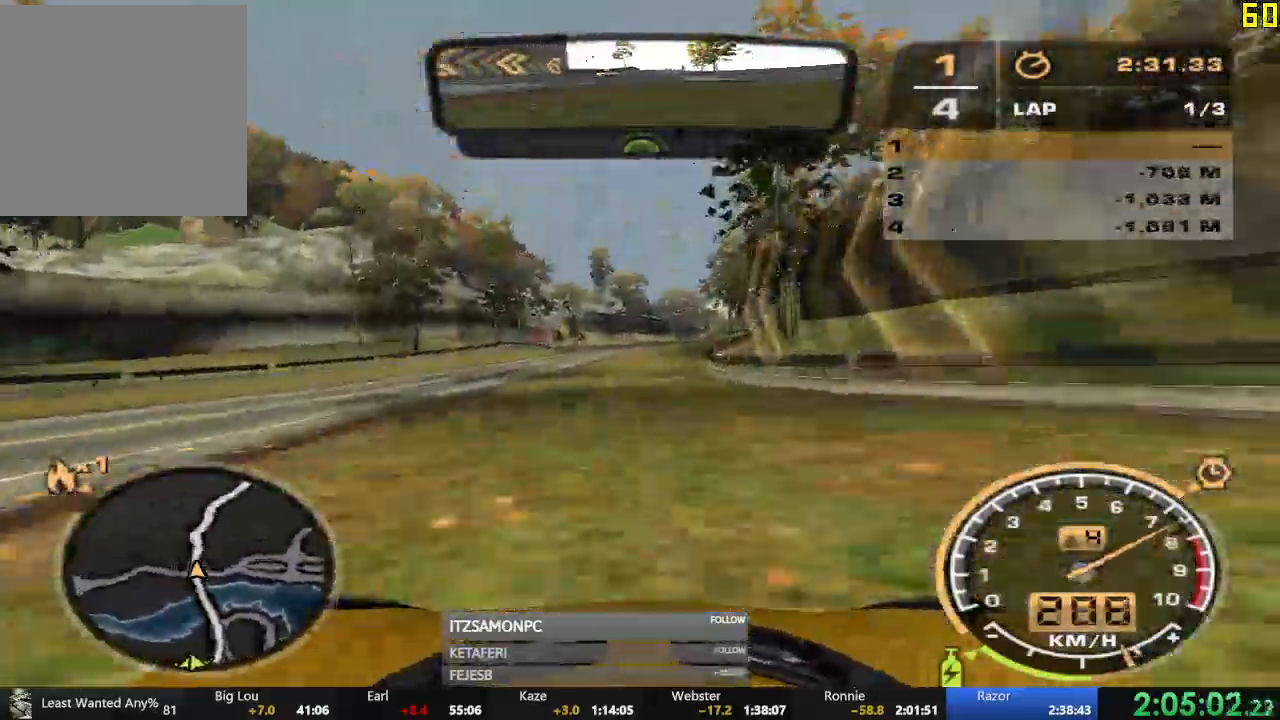
{"buttons": ["R2"], "left_stick": "center", "events": [[83, "left_stick", "center"], [283, "left_stick", "left"], [500, "left_stick", "center"]]}